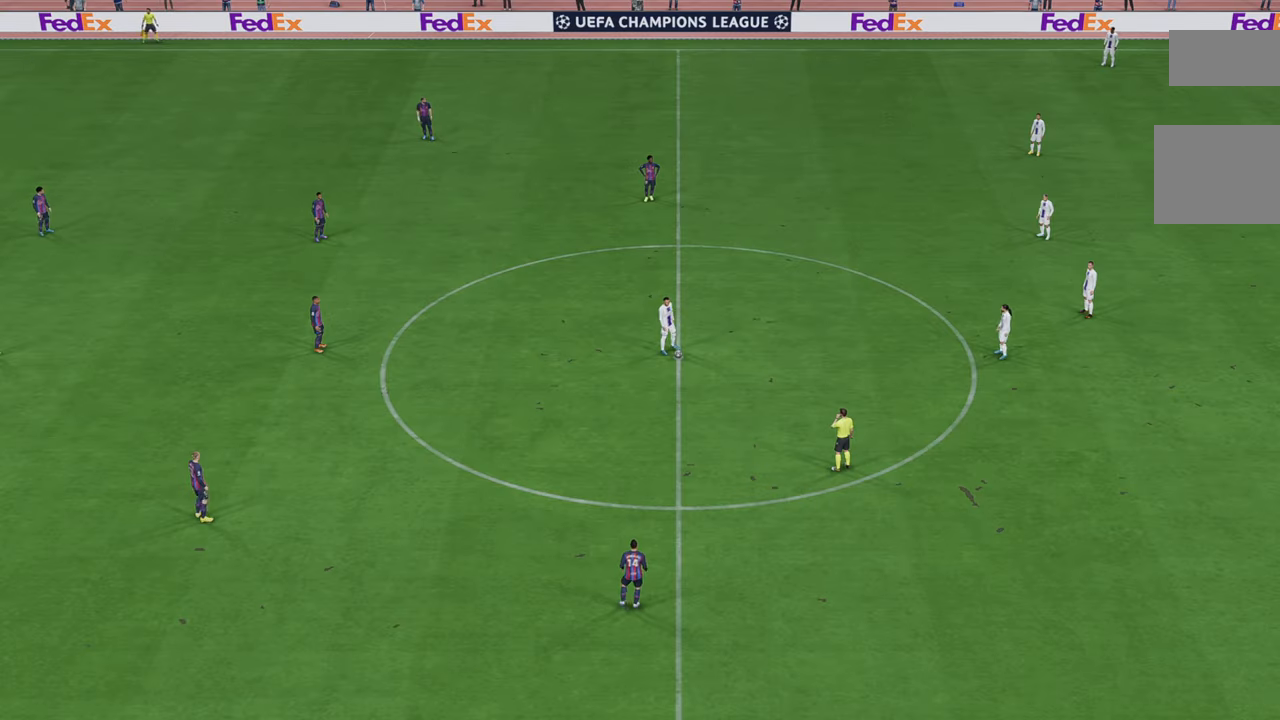
Gameplay with a controller (Xbox layout); each line is a JSON object with the inputs held at the frame after it (dt_ms = milliseconds from this image to that frame). "events" lists button and stick changes between this image and that frame as [ms after this image, input, new state], when the widget could be followed in between. Not read: L3 R3.
{"dt_ms": 500, "buttons": [], "left_stick": "center", "right_stick": "center", "events": []}
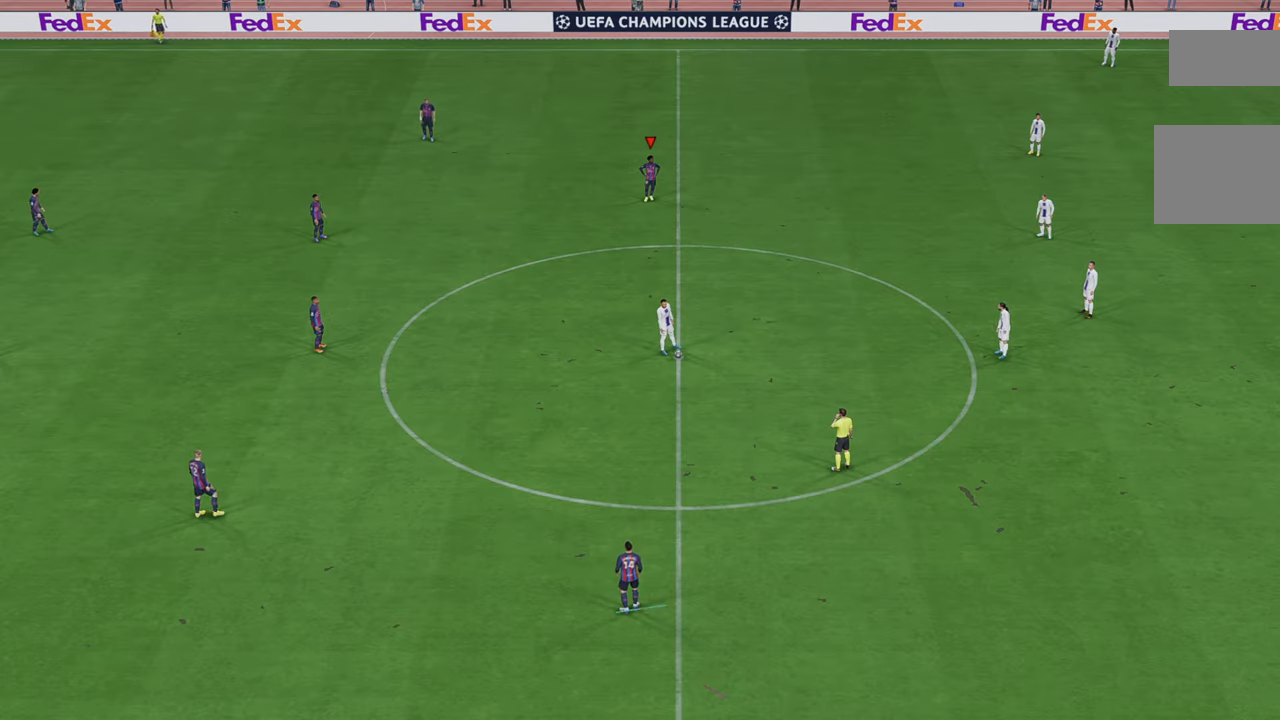
{"dt_ms": 500, "buttons": [], "left_stick": "center", "right_stick": "center", "events": []}
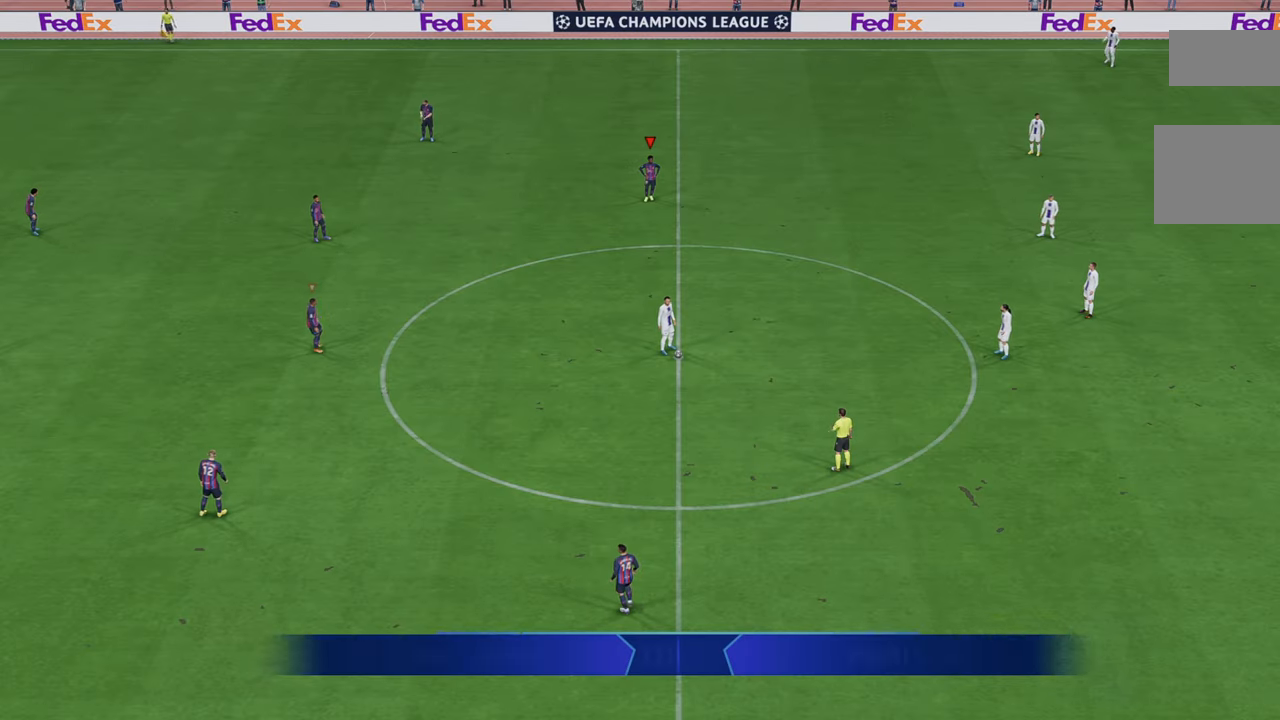
{"dt_ms": 500, "buttons": [], "left_stick": "center", "right_stick": "center", "events": []}
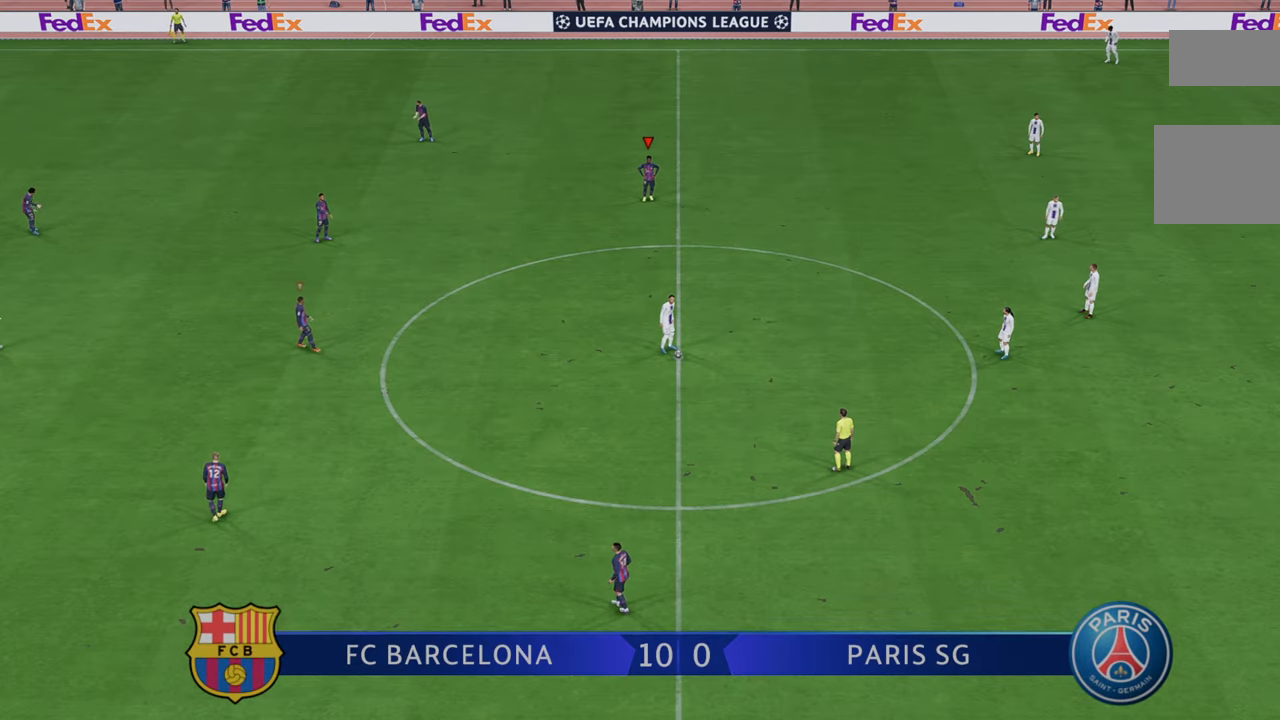
{"dt_ms": 500, "buttons": [], "left_stick": "center", "right_stick": "center", "events": []}
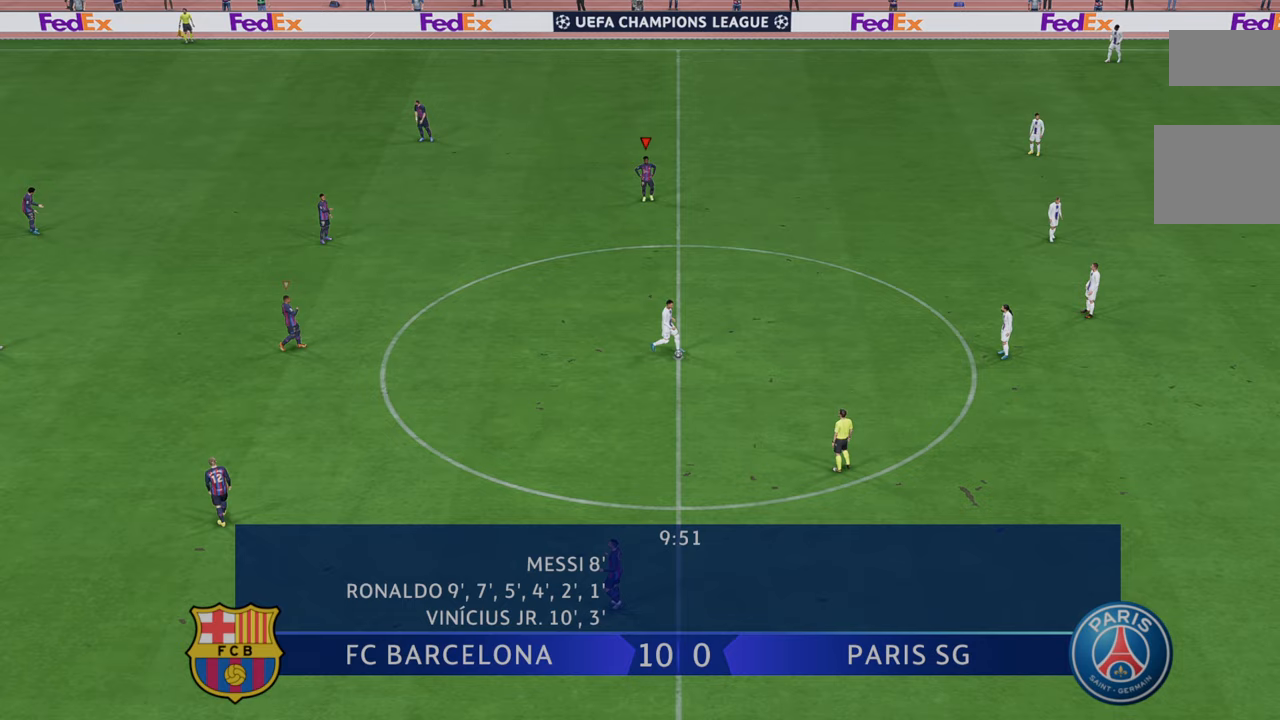
{"dt_ms": 500, "buttons": ["R2"], "left_stick": "center", "right_stick": "center", "events": [[500, "R2", "down"]]}
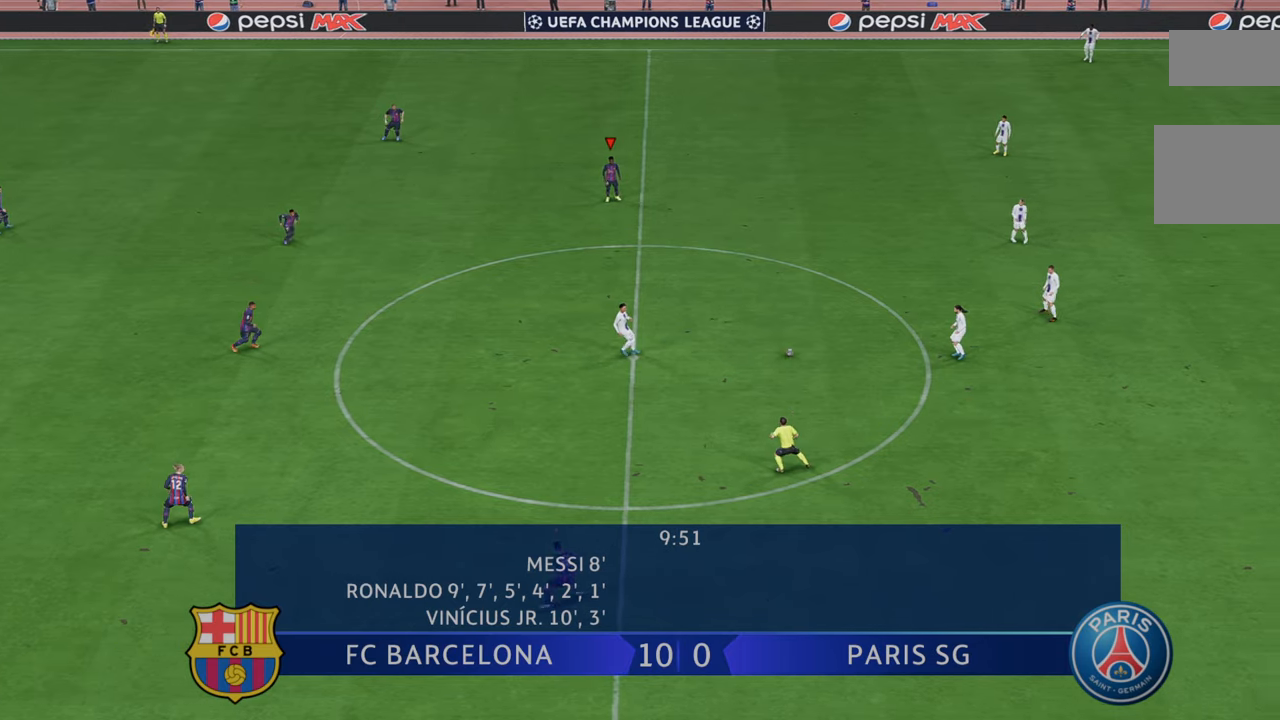
{"dt_ms": 500, "buttons": ["R2"], "left_stick": "right", "right_stick": "center", "events": [[17, "left_stick", "right"]]}
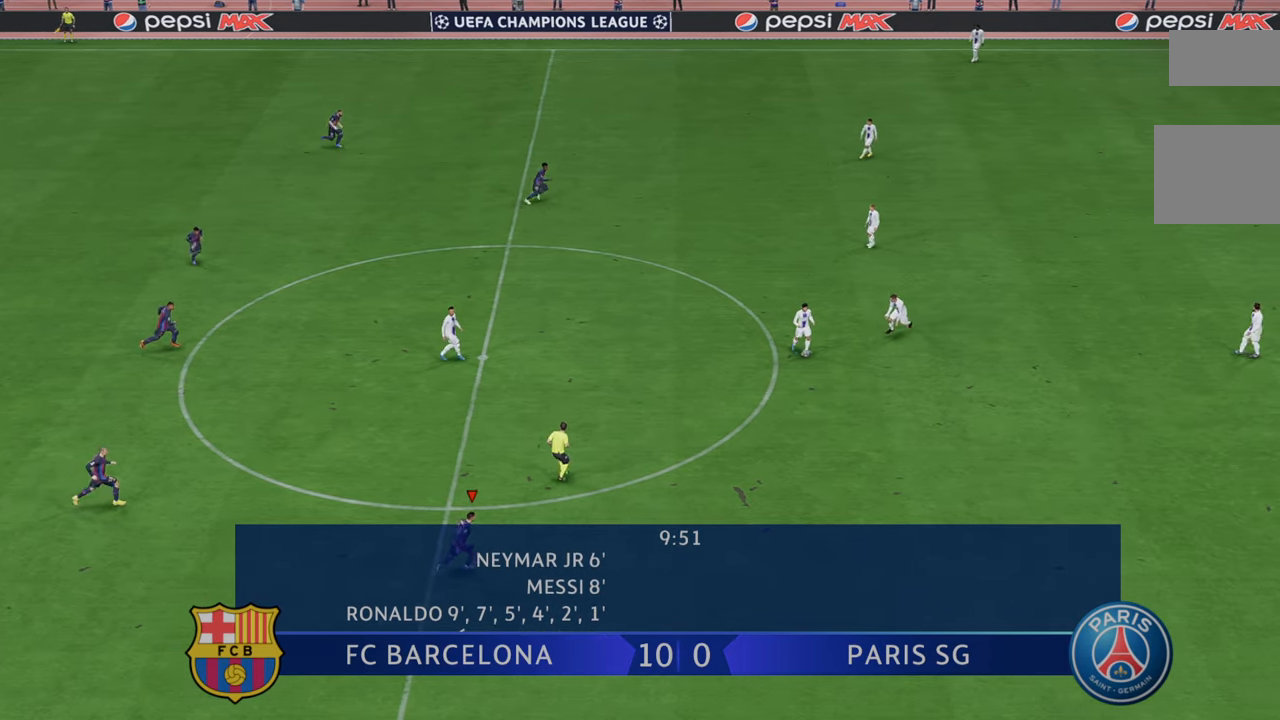
{"dt_ms": 500, "buttons": ["R2"], "left_stick": "right", "right_stick": "center", "events": []}
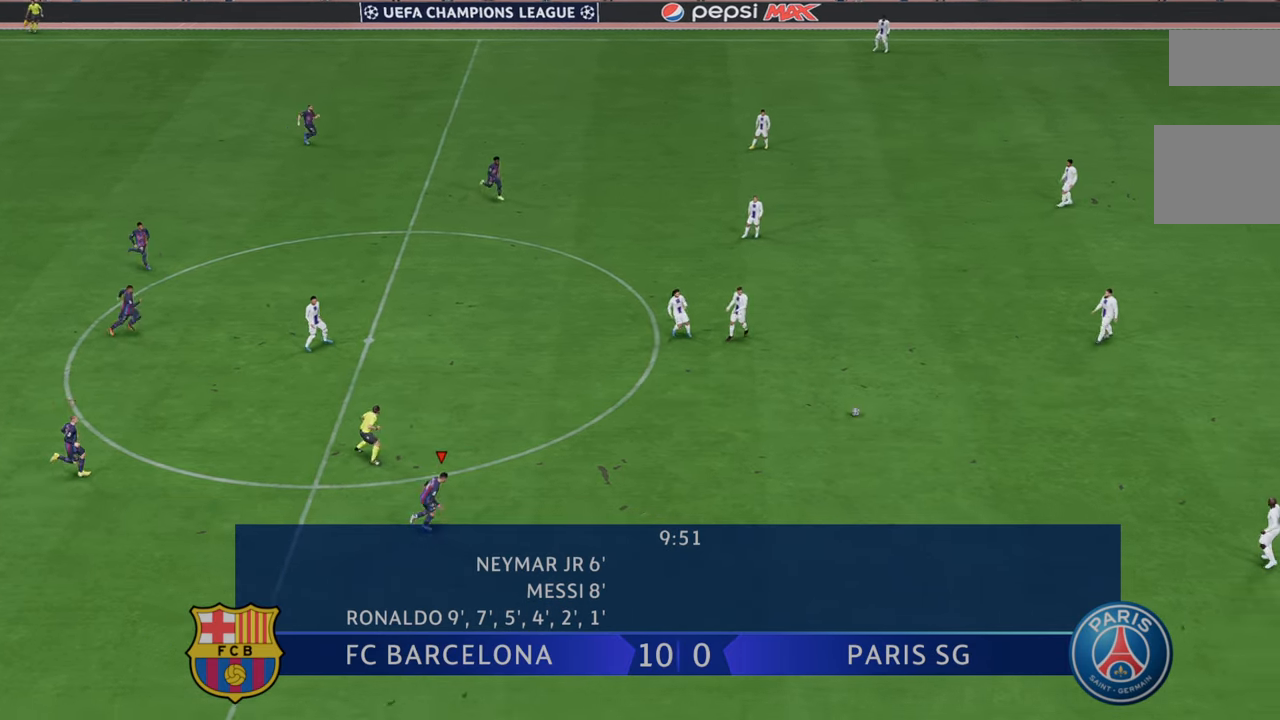
{"dt_ms": 500, "buttons": ["R2"], "left_stick": "down-right", "right_stick": "center", "events": [[367, "left_stick", "down-right"]]}
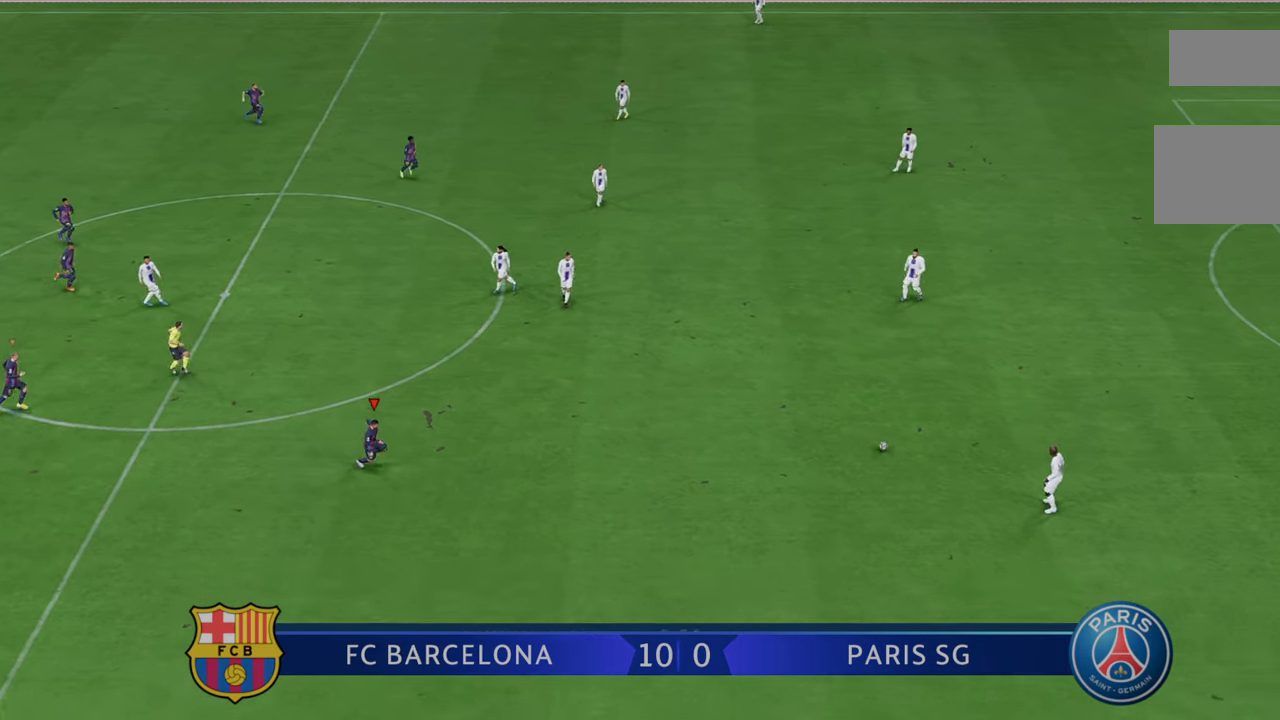
{"dt_ms": 500, "buttons": ["R2"], "left_stick": "down-right", "right_stick": "center", "events": []}
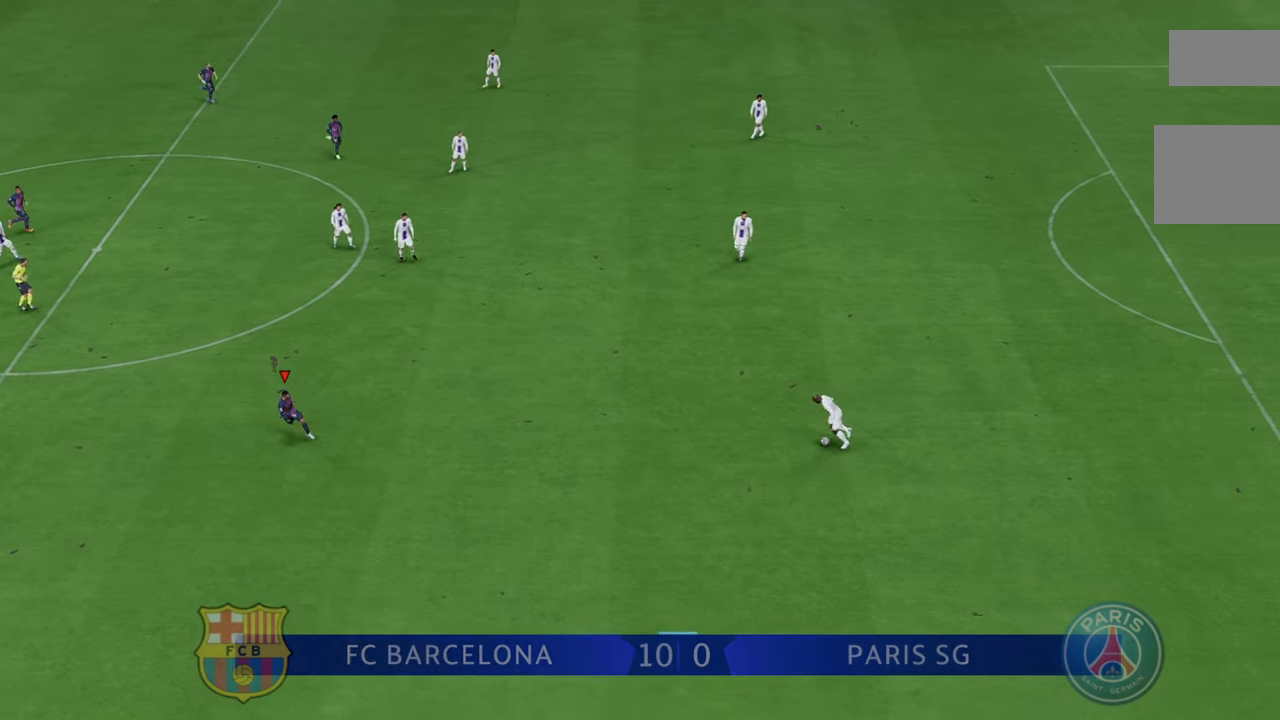
{"dt_ms": 500, "buttons": ["R2"], "left_stick": "up-right", "right_stick": "center", "events": [[100, "left_stick", "right"], [317, "left_stick", "up-right"]]}
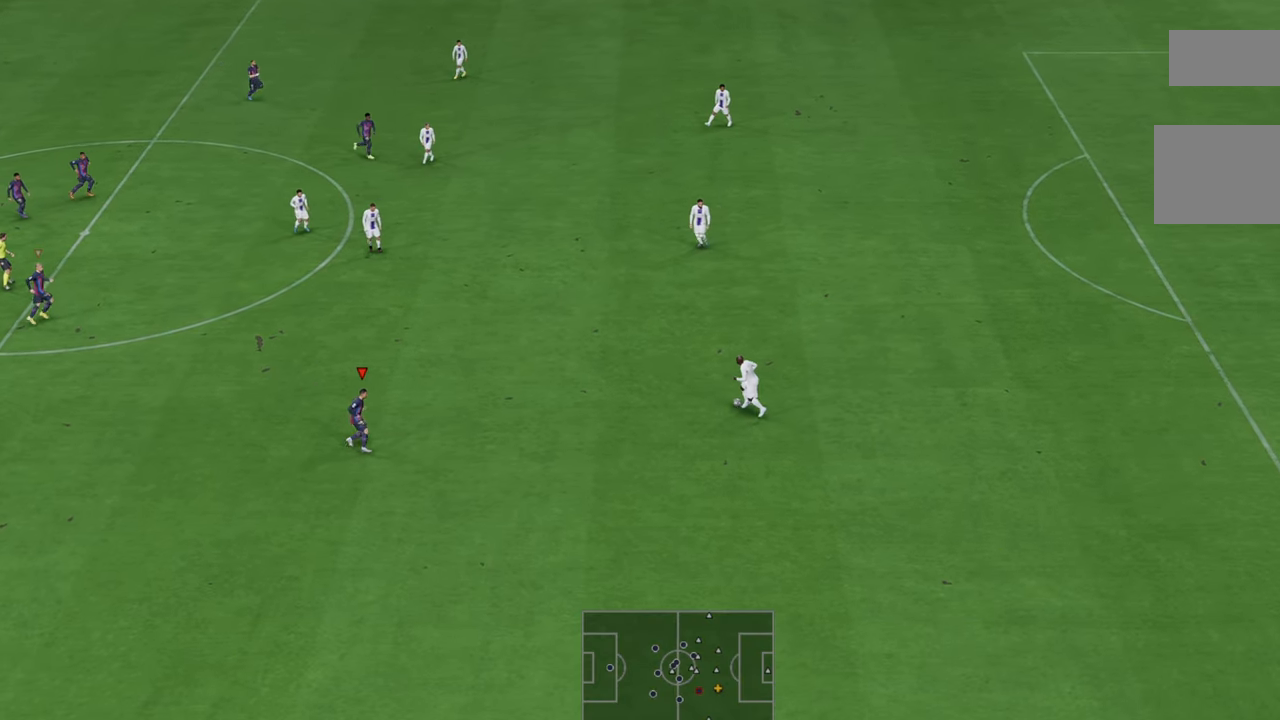
{"dt_ms": 500, "buttons": ["R2"], "left_stick": "up-right", "right_stick": "center", "events": [[150, "left_stick", "right"], [333, "left_stick", "up-right"]]}
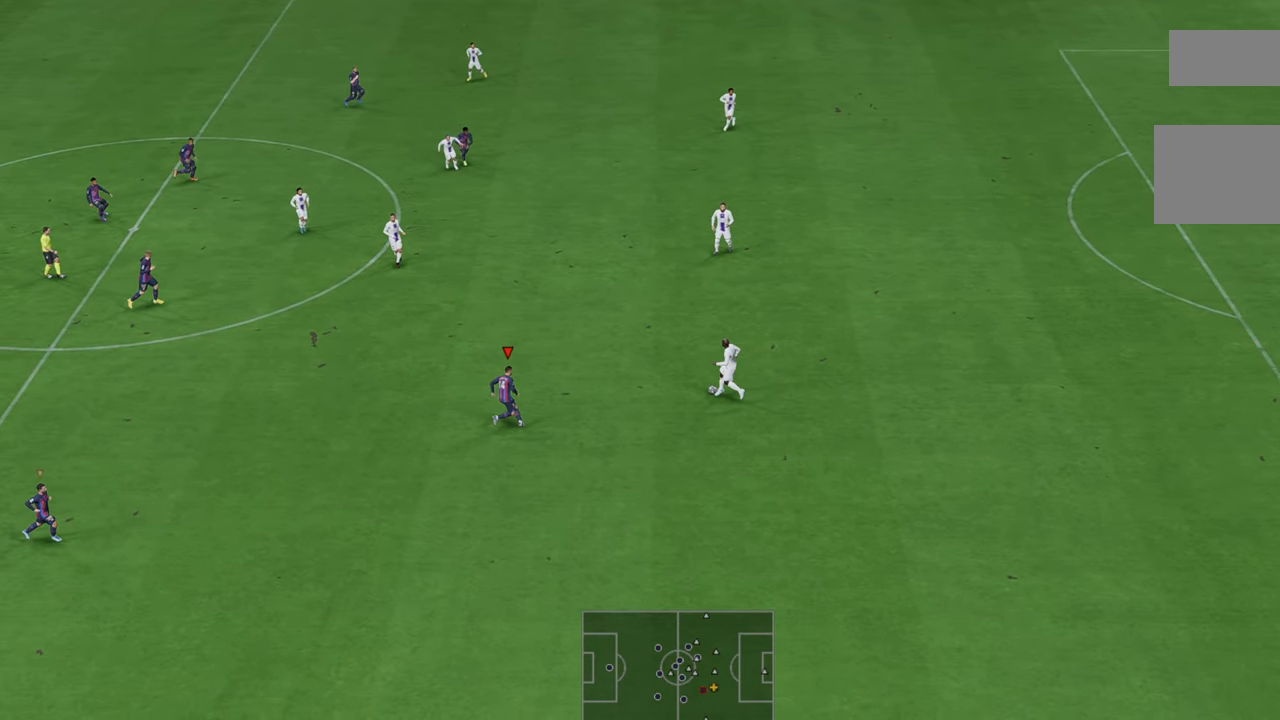
{"dt_ms": 500, "buttons": ["R2"], "left_stick": "up-right", "right_stick": "center", "events": [[33, "left_stick", "right"], [217, "left_stick", "up-right"]]}
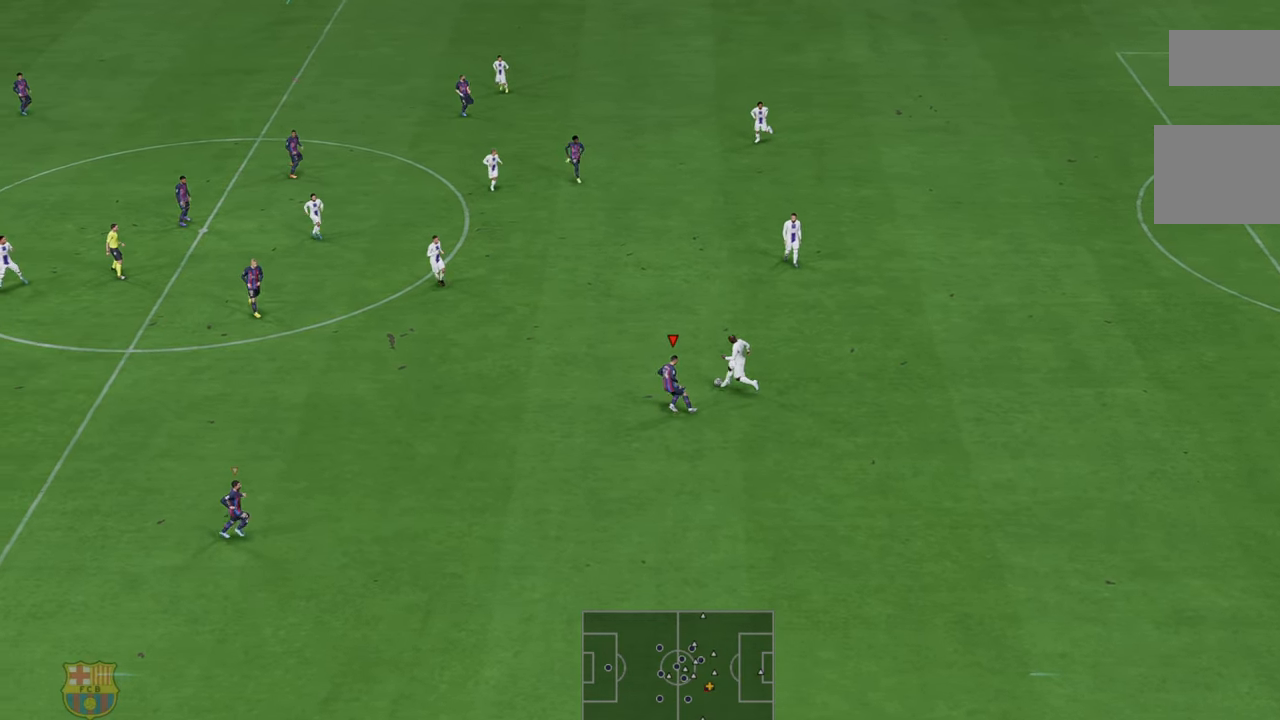
{"dt_ms": 500, "buttons": ["R2"], "left_stick": "up", "right_stick": "center", "events": [[17, "B", "down"], [150, "B", "up"], [300, "left_stick", "up"]]}
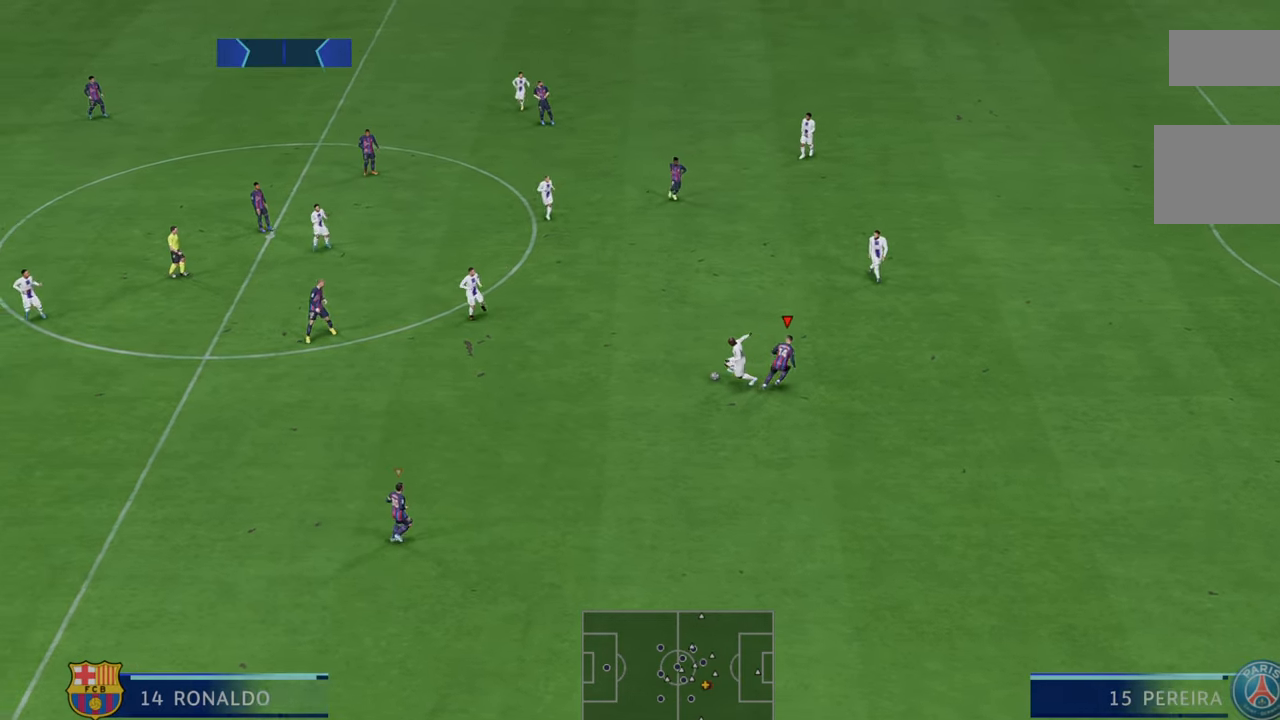
{"dt_ms": 1000, "buttons": ["R2"], "left_stick": "right", "right_stick": "center"}
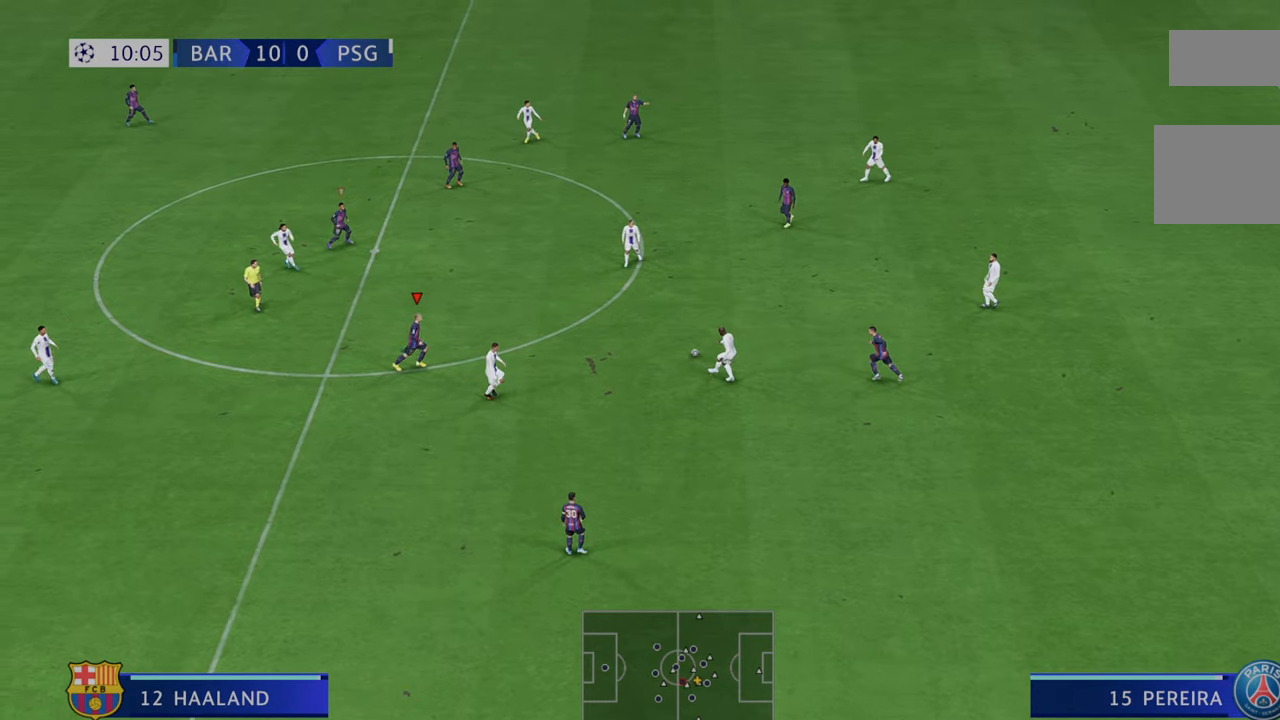
{"dt_ms": 500, "buttons": ["R2"], "left_stick": "up-right", "right_stick": "center", "events": [[317, "left_stick", "up-right"]]}
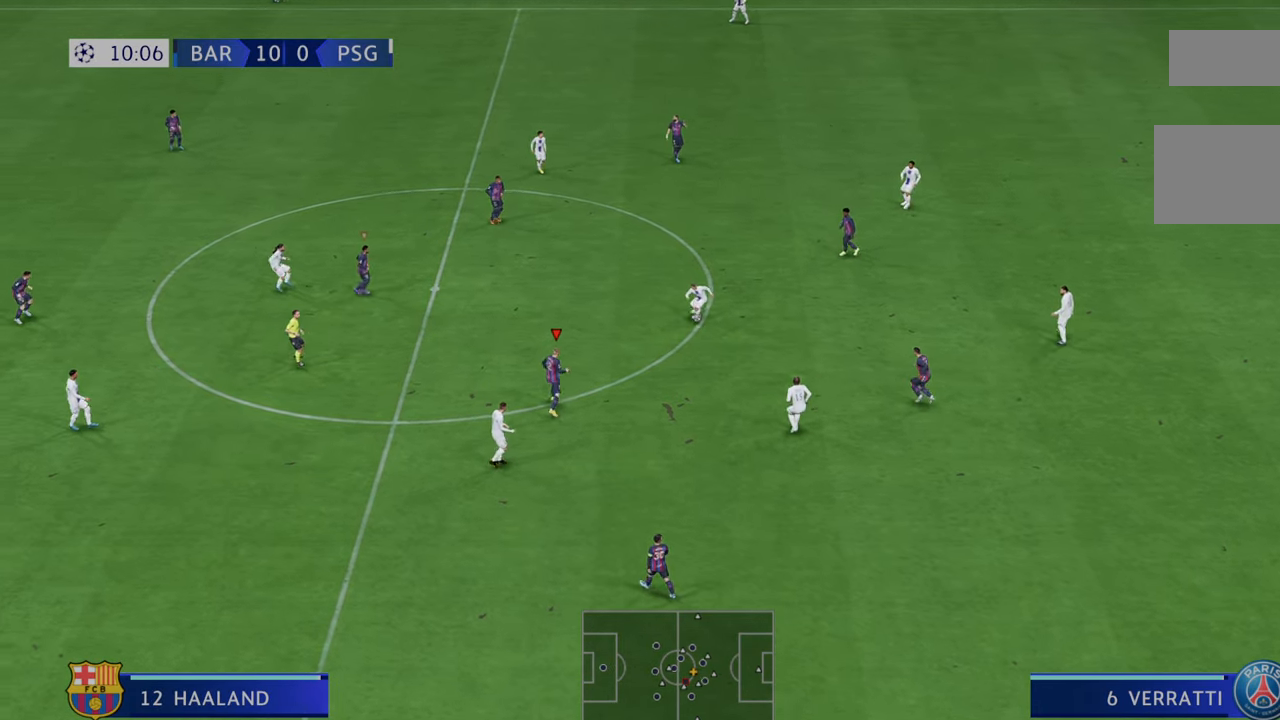
{"dt_ms": 500, "buttons": ["R2"], "left_stick": "down", "right_stick": "center", "events": [[350, "left_stick", "down-right"], [450, "left_stick", "down"]]}
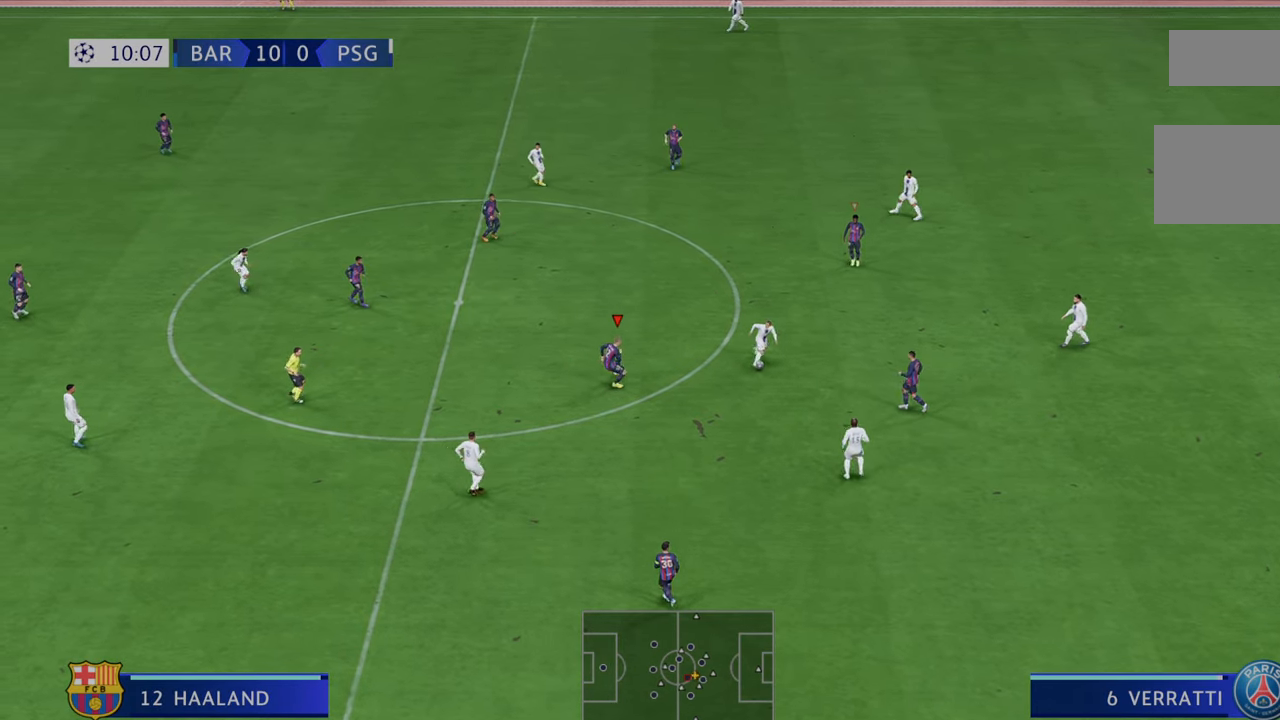
{"dt_ms": 500, "buttons": ["R2"], "left_stick": "down-right", "right_stick": "center", "events": [[333, "left_stick", "down-right"]]}
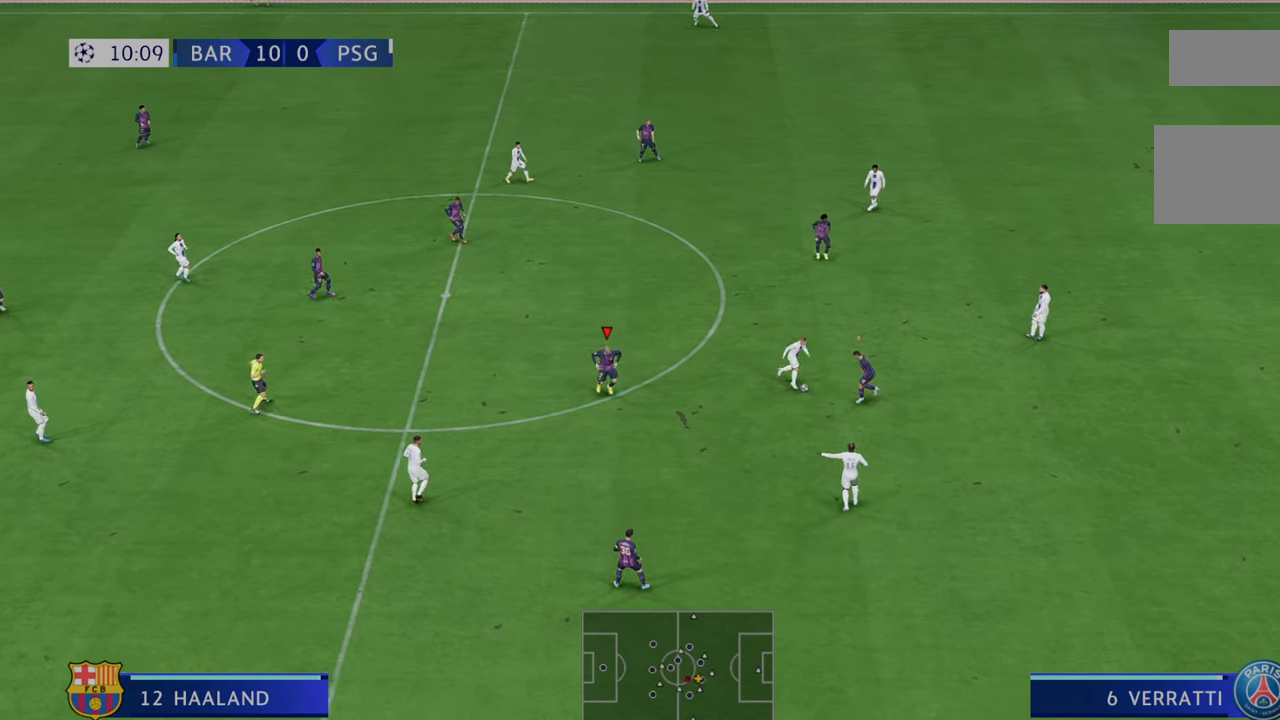
{"dt_ms": 500, "buttons": ["R2"], "left_stick": "down-right", "right_stick": "center", "events": []}
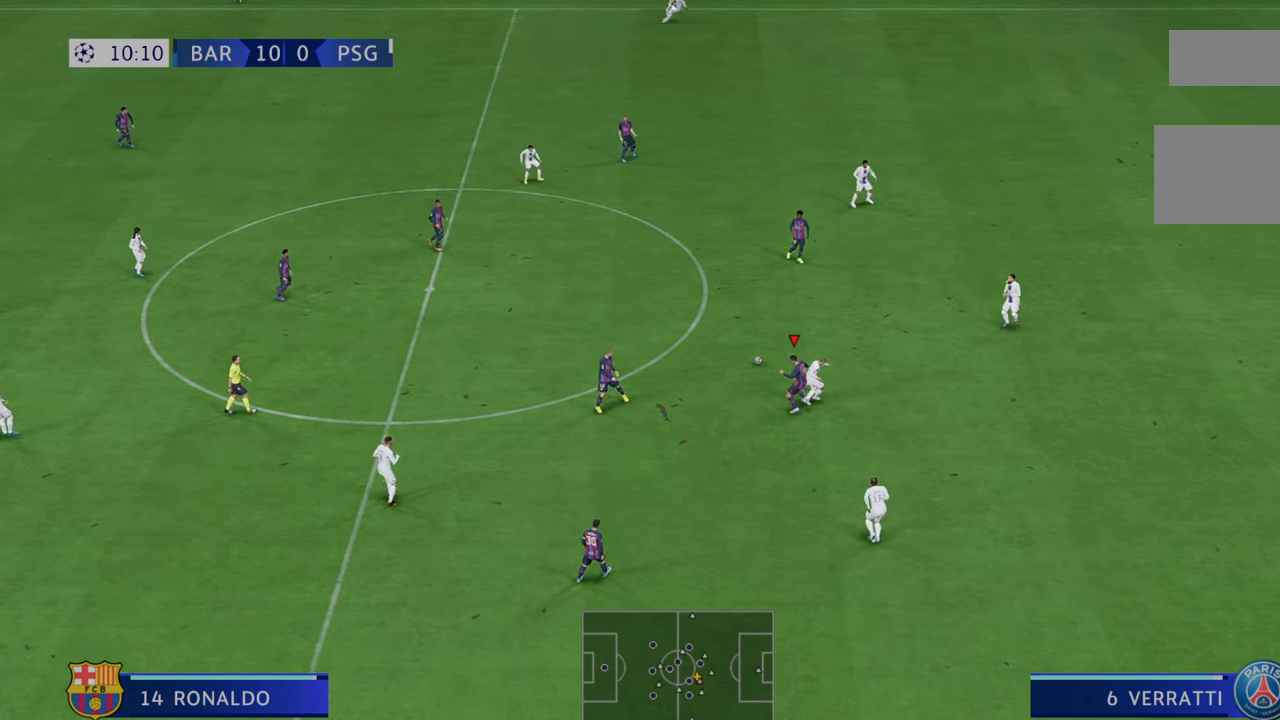
{"dt_ms": 500, "buttons": ["R2"], "left_stick": "down", "right_stick": "center", "events": [[200, "left_stick", "down"]]}
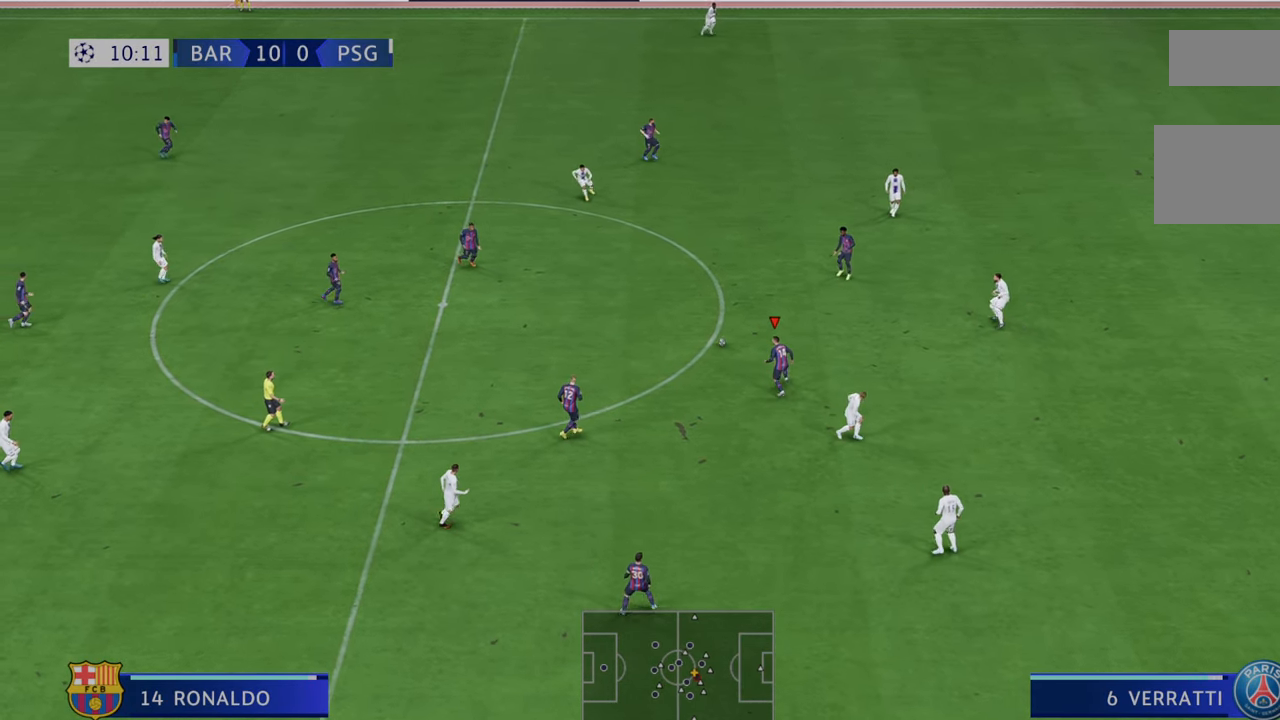
{"dt_ms": 500, "buttons": ["R2"], "left_stick": "right", "right_stick": "center", "events": [[83, "left_stick", "center"], [183, "left_stick", "right"]]}
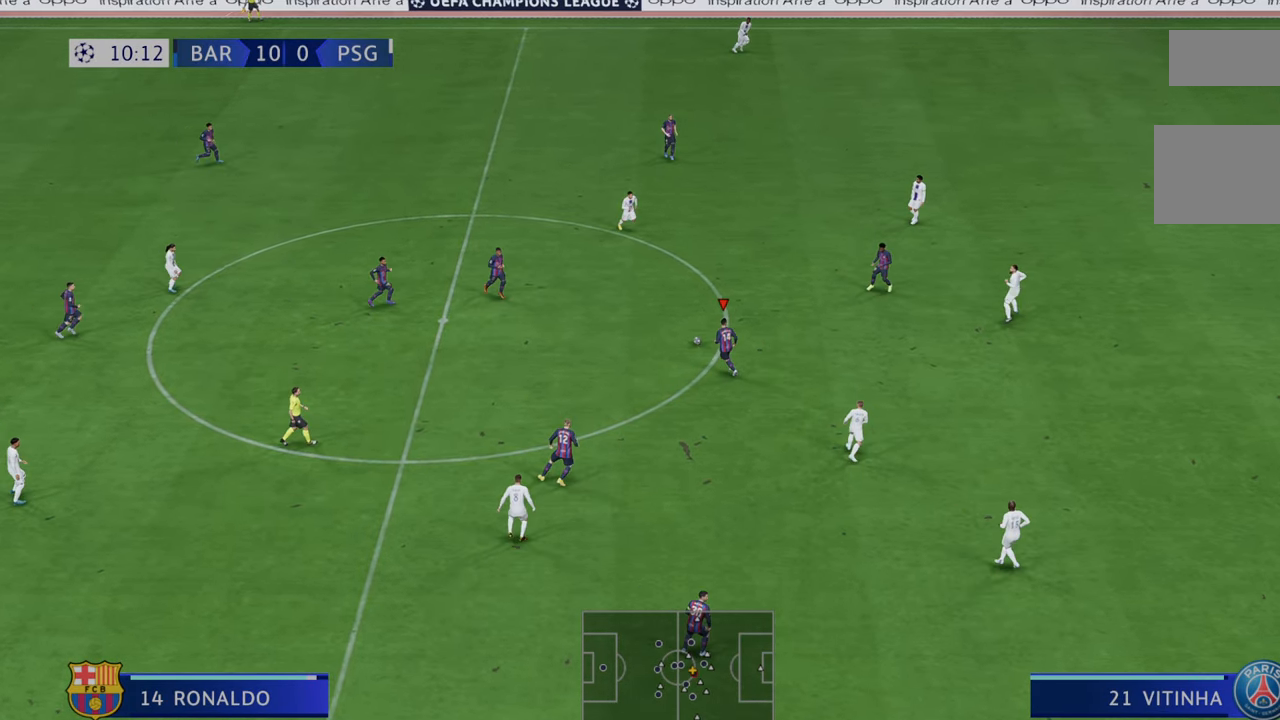
{"dt_ms": 500, "buttons": ["R2"], "left_stick": "right", "right_stick": "center", "events": [[233, "A", "down"], [400, "A", "up"]]}
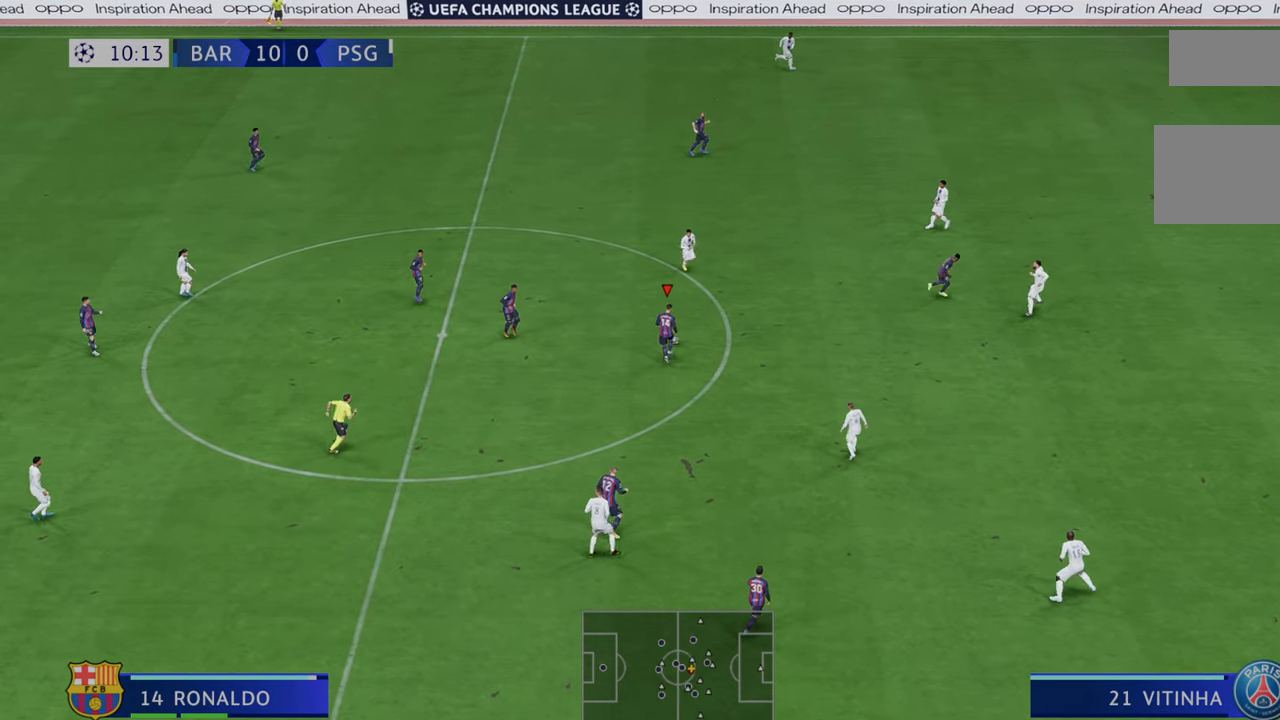
{"dt_ms": 500, "buttons": ["R2"], "left_stick": "down-right", "right_stick": "center", "events": [[200, "left_stick", "down-right"]]}
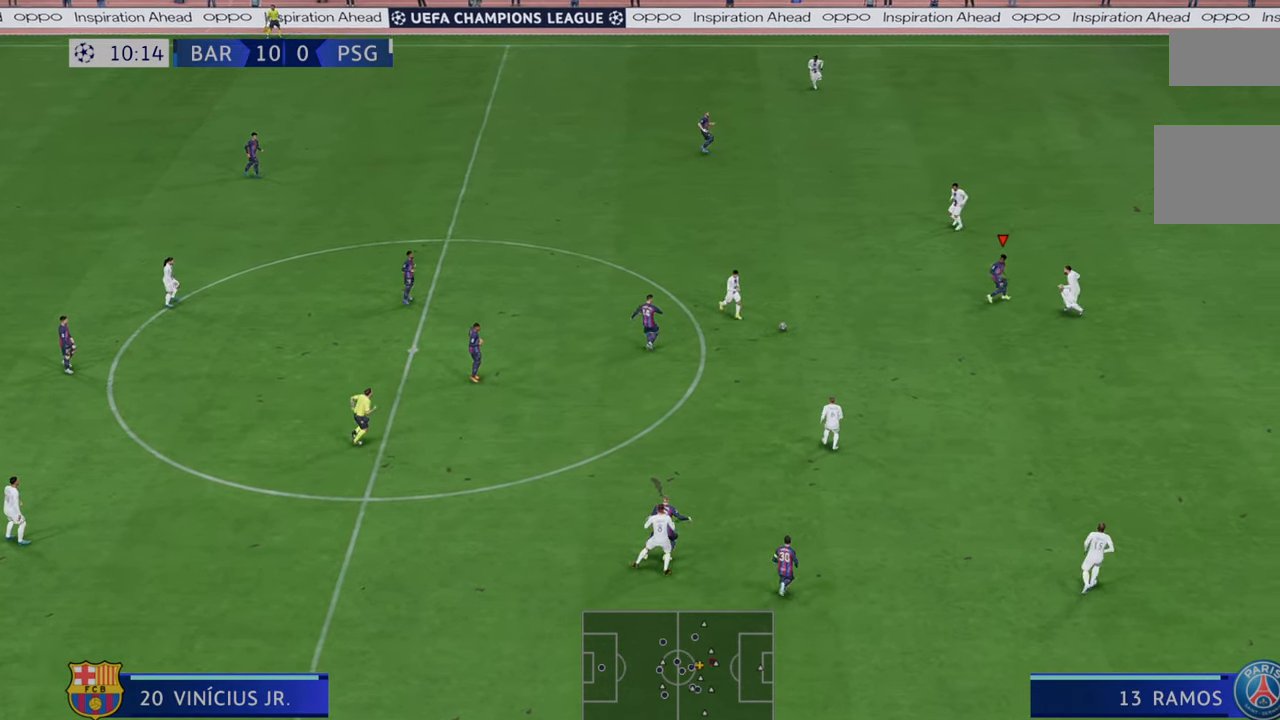
{"dt_ms": 500, "buttons": ["R2"], "left_stick": "down-right", "right_stick": "center", "events": []}
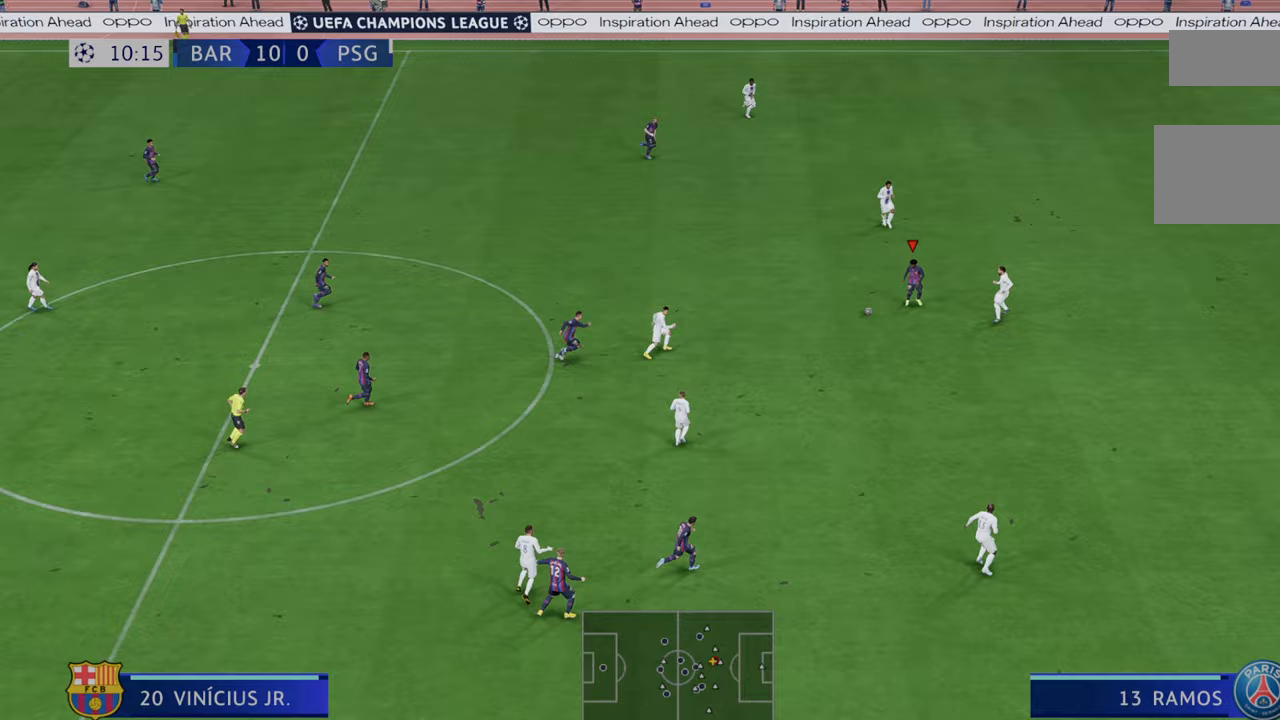
{"dt_ms": 500, "buttons": ["R2"], "left_stick": "down-right", "right_stick": "center", "events": []}
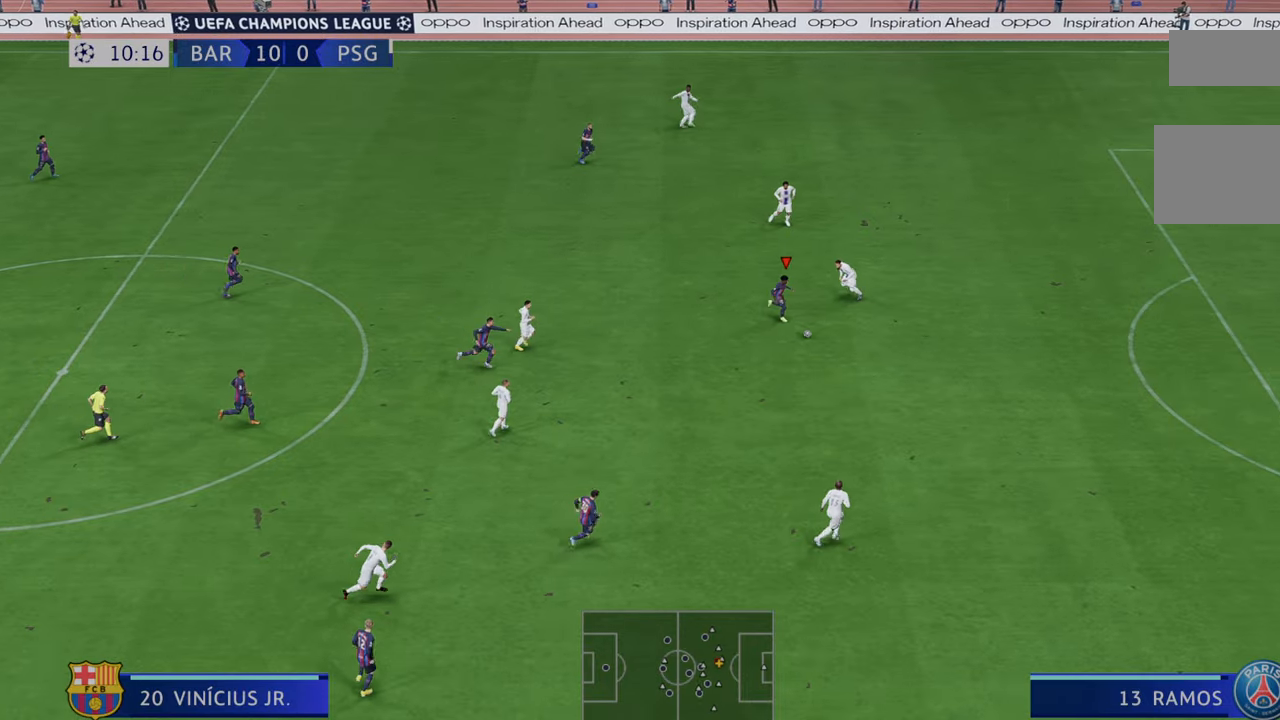
{"dt_ms": 500, "buttons": ["R2"], "left_stick": "right", "right_stick": "center", "events": [[217, "left_stick", "right"]]}
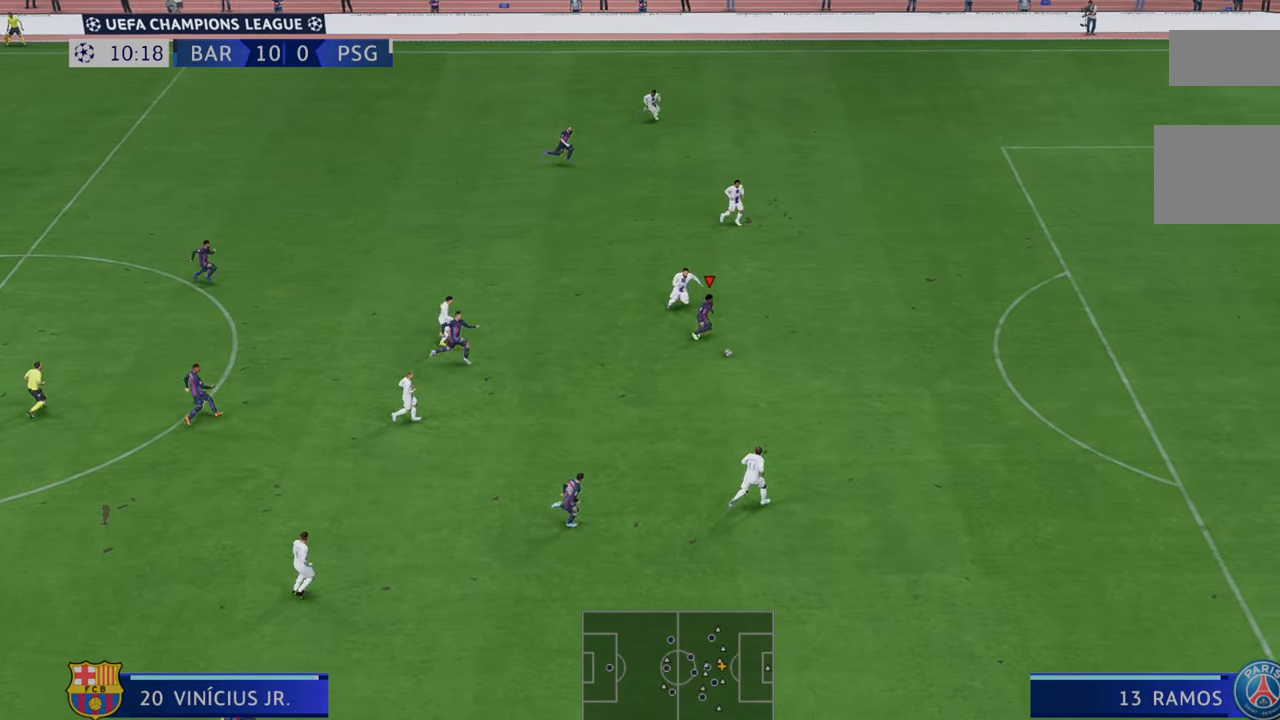
{"dt_ms": 500, "buttons": ["R2"], "left_stick": "right", "right_stick": "center", "events": []}
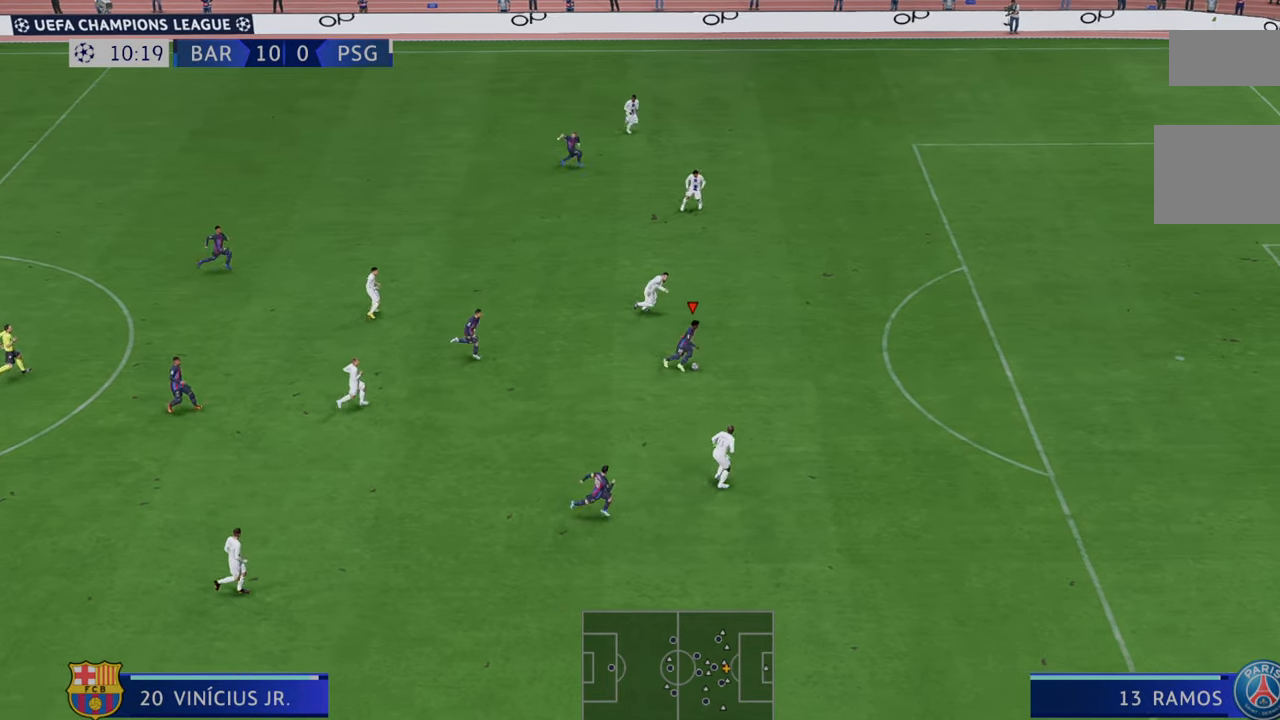
{"dt_ms": 500, "buttons": ["R2"], "left_stick": "right", "right_stick": "center", "events": []}
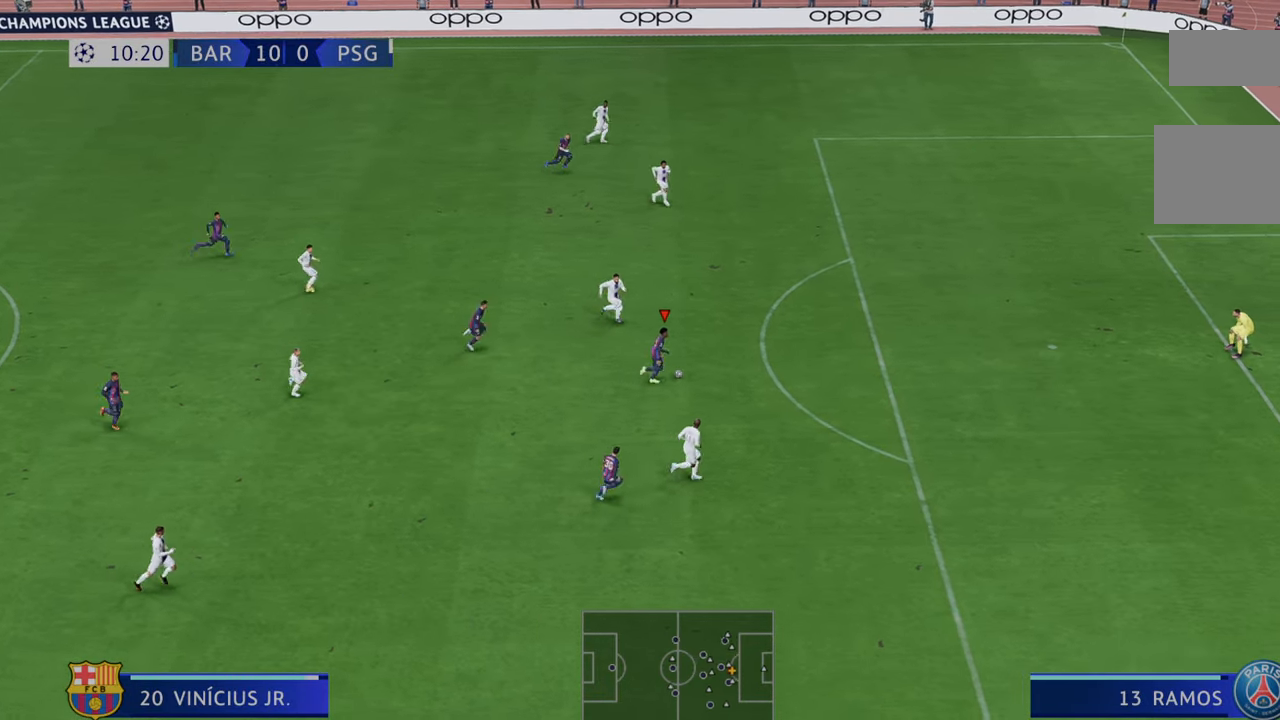
{"dt_ms": 500, "buttons": ["R2"], "left_stick": "right", "right_stick": "center", "events": []}
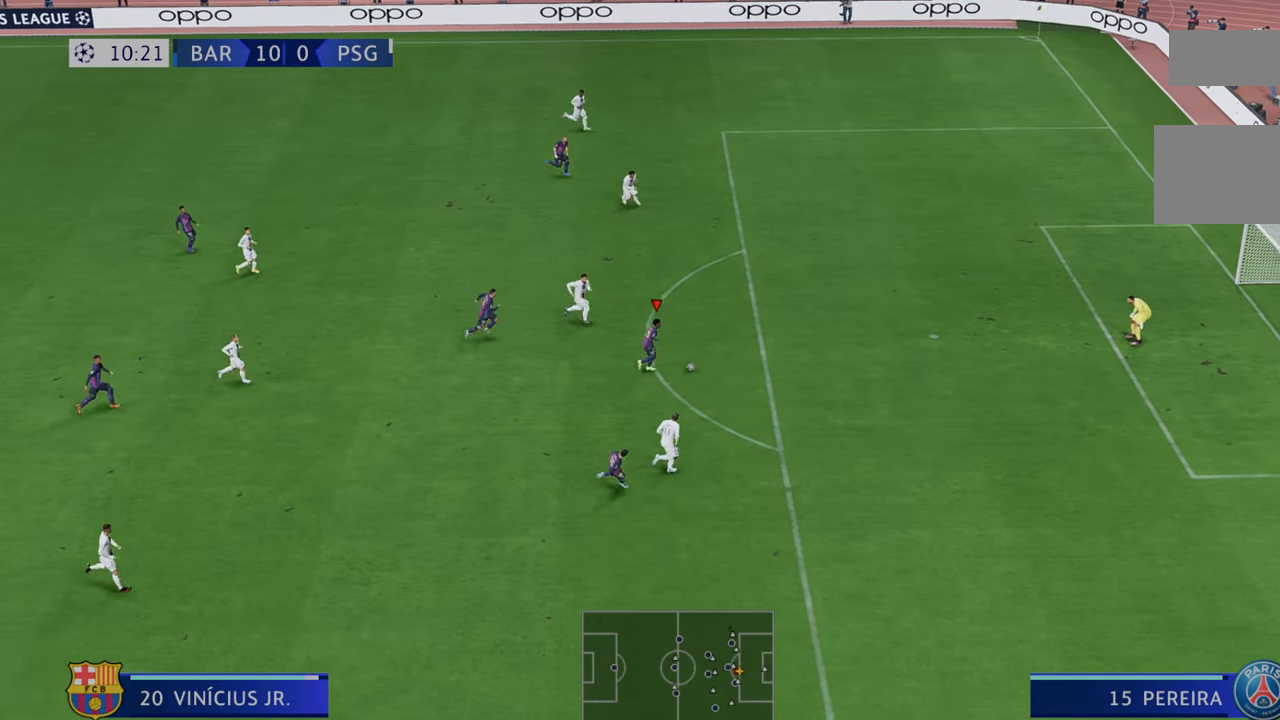
{"dt_ms": 500, "buttons": [], "left_stick": "down-right", "right_stick": "center", "events": [[67, "R2", "up"], [117, "R2", "down"], [350, "R2", "up"], [350, "left_stick", "down-right"]]}
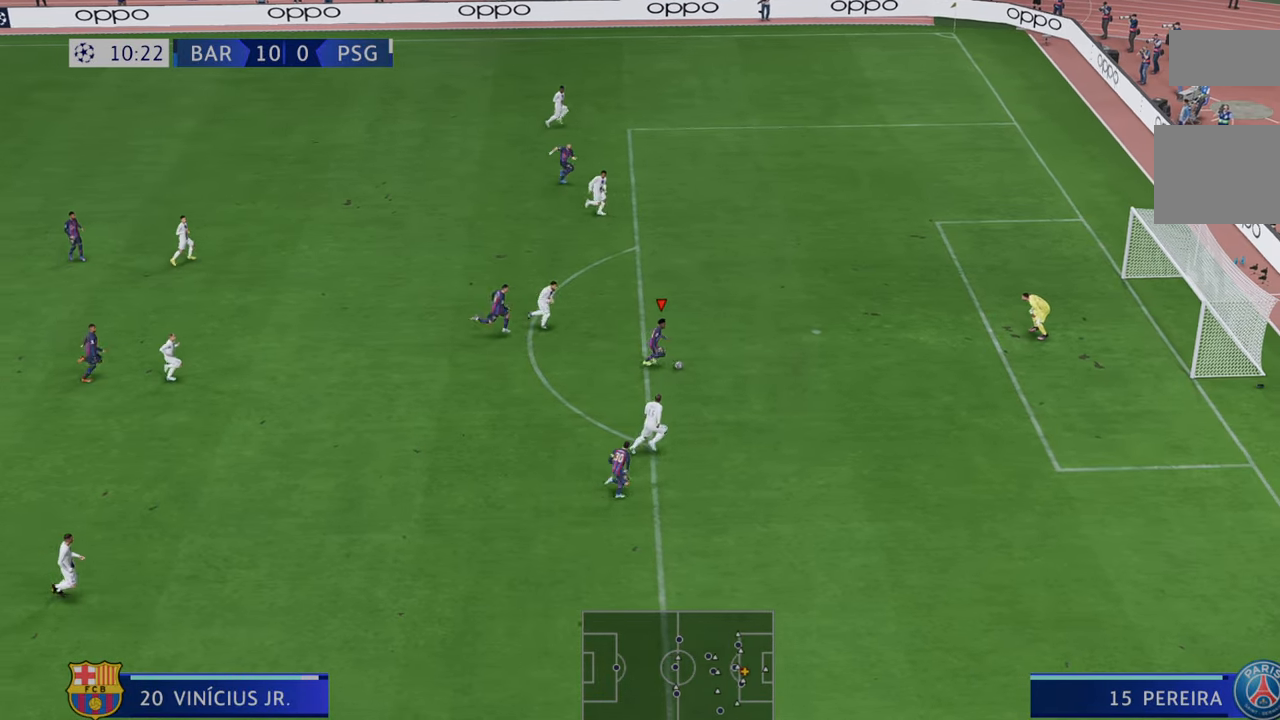
{"dt_ms": 500, "buttons": [], "left_stick": "down-right", "right_stick": "center", "events": []}